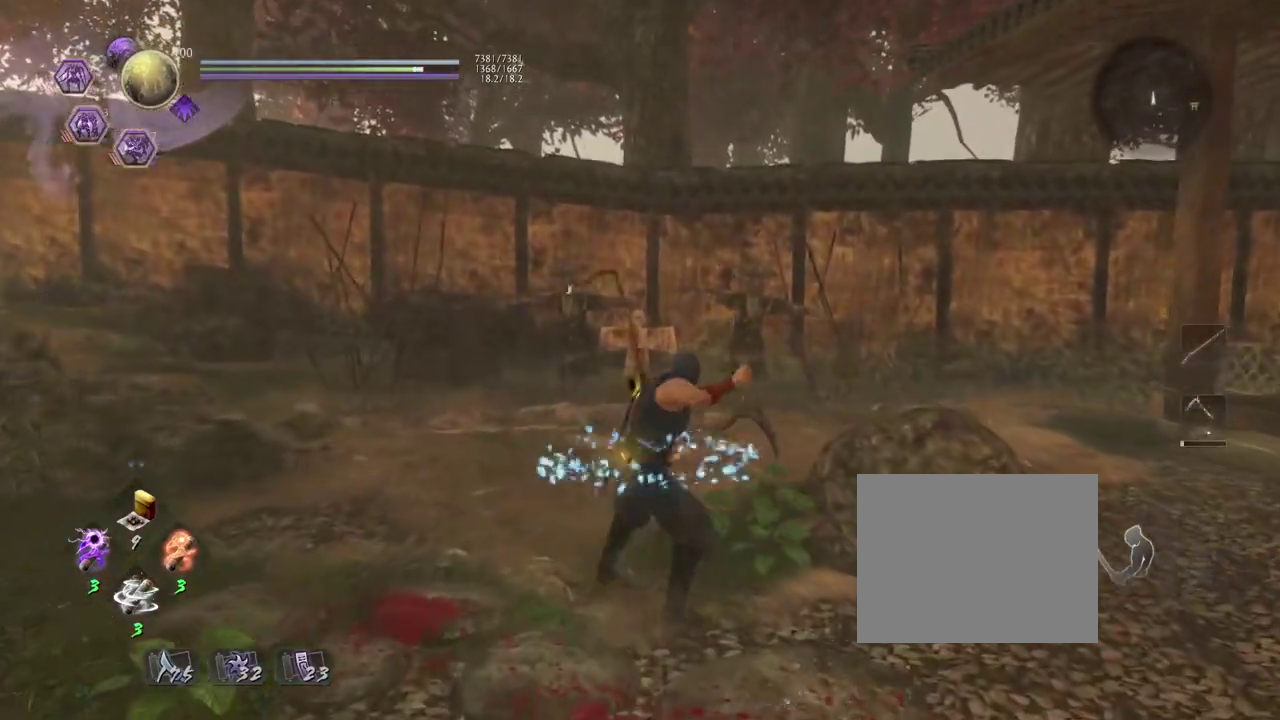
Gameplay with a controller (PlayStation layout); each line is a JSON object with the inputs held at the frame after it (dt_ms = milliseconds from this image to that frame). "events" lists button and stick changes between this image and that frame as [ms after this image, input, new state], when the widget could be followed in between. Not read: right_stick.
{"dt_ms": 400, "buttons": ["CROSS"], "left_stick": "up-right", "events": [[383, "left_stick", "up-right"]]}
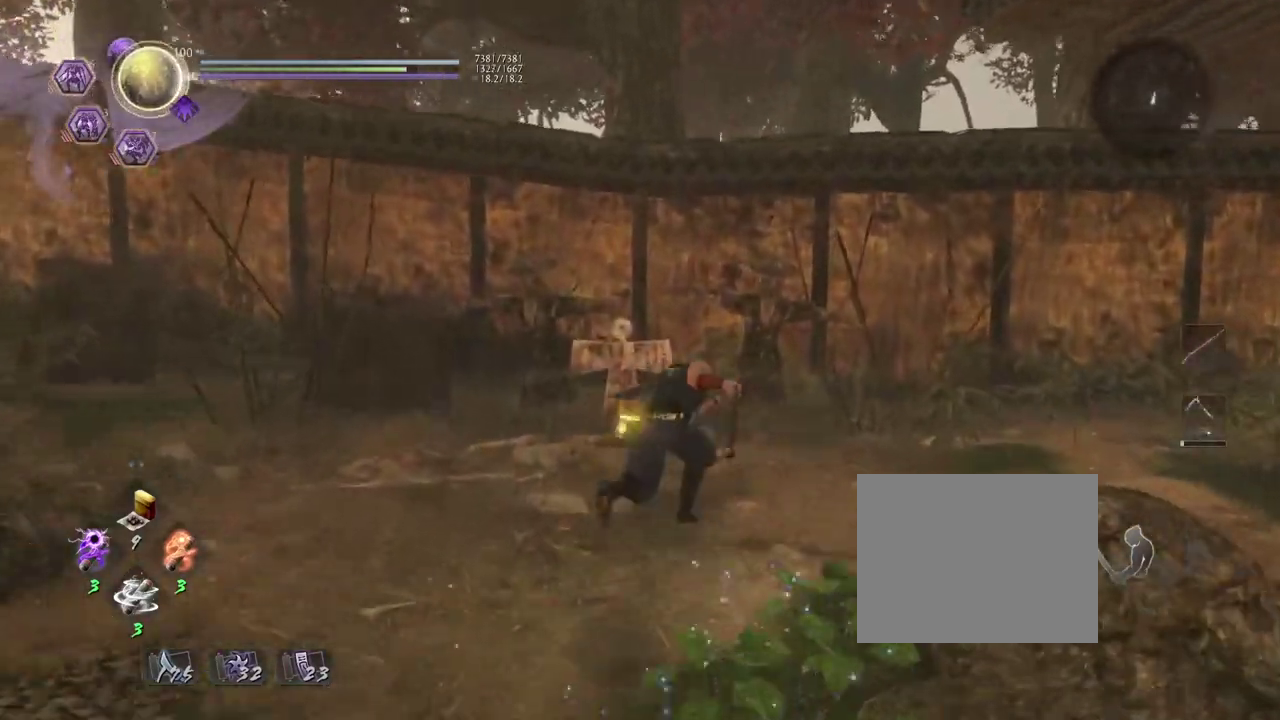
{"dt_ms": 300, "buttons": ["CROSS"], "left_stick": "right", "events": [[50, "SQUARE", "down"], [50, "left_stick", "right"], [133, "SQUARE", "up"]]}
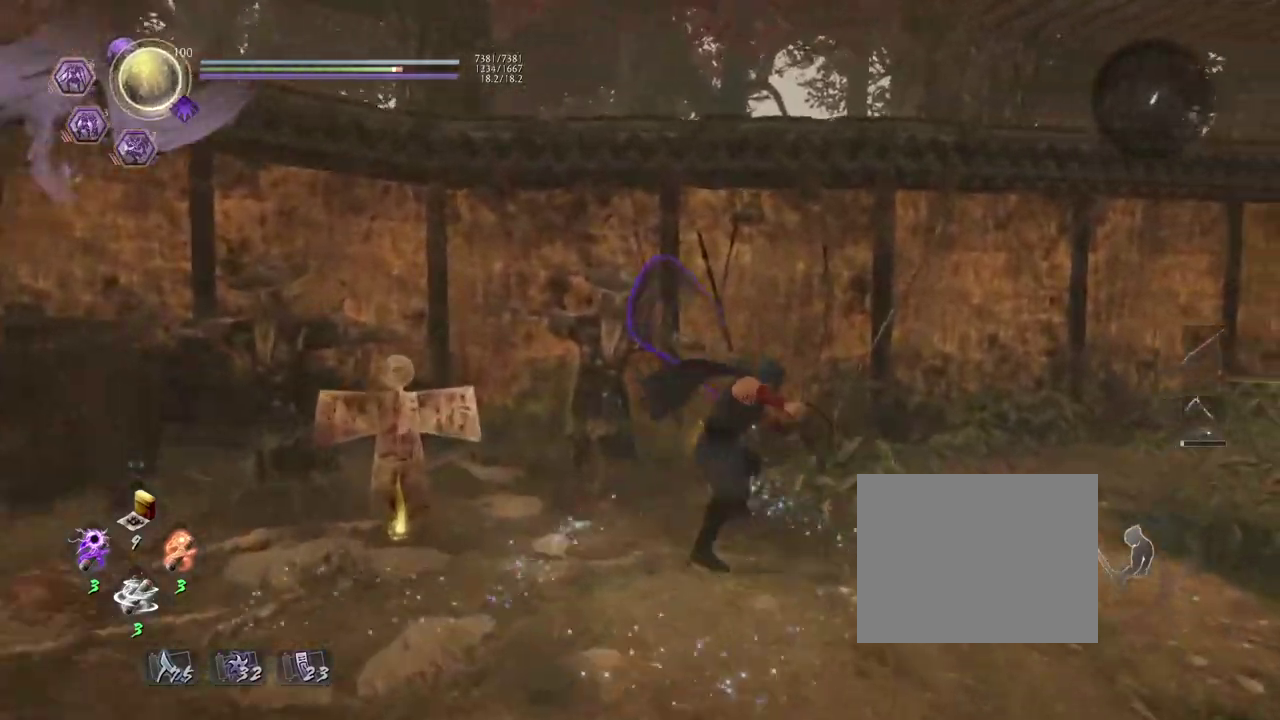
{"dt_ms": 700, "buttons": ["CROSS"], "left_stick": "right", "events": []}
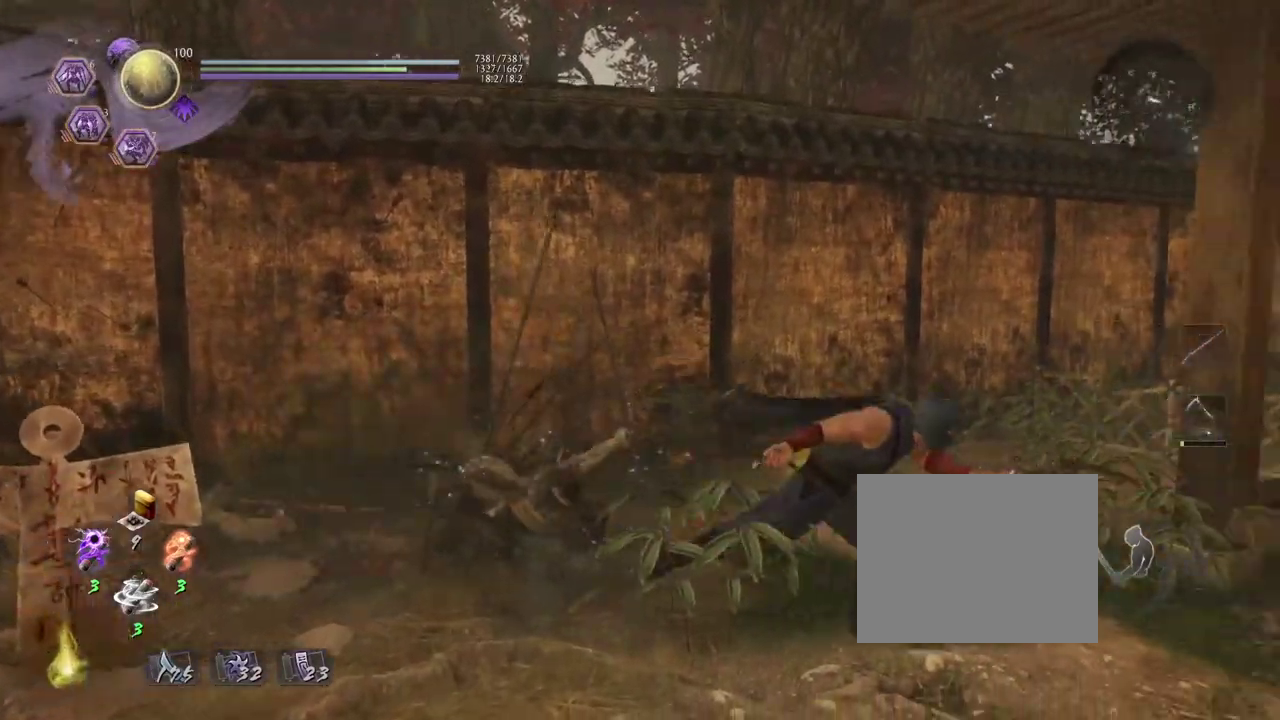
{"dt_ms": 600, "buttons": [], "left_stick": "right", "events": [[133, "CROSS", "up"]]}
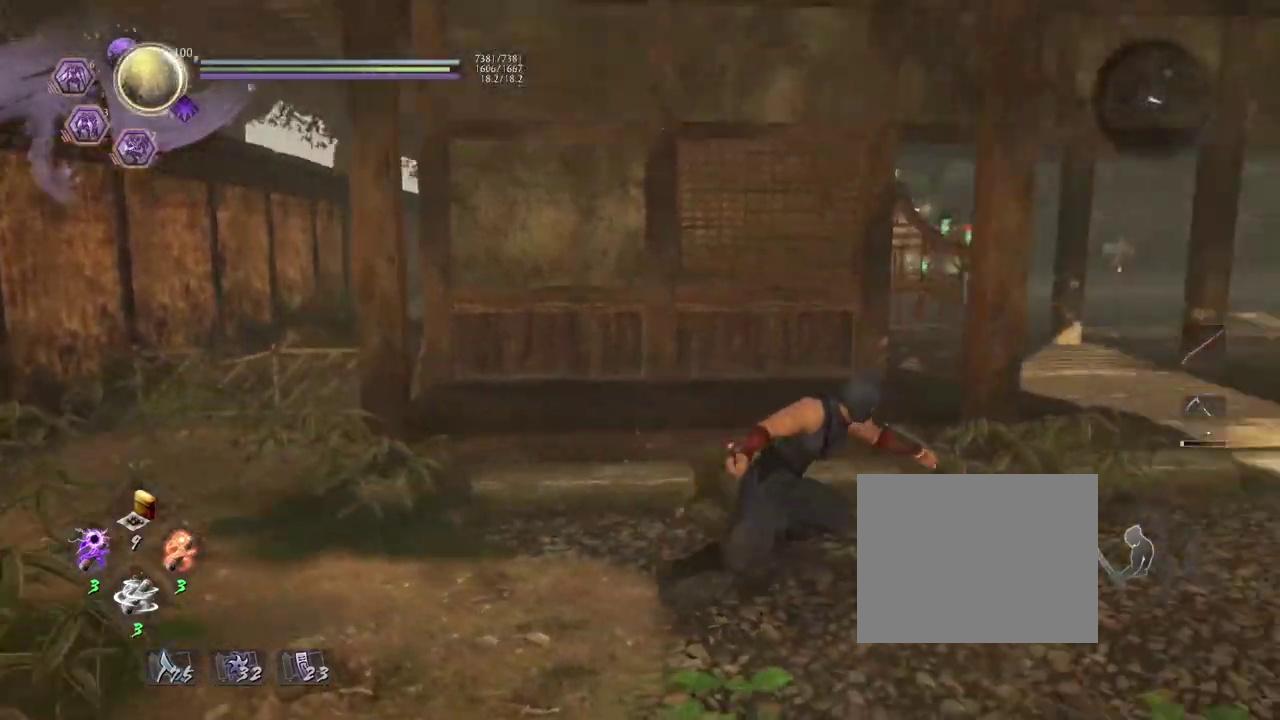
{"dt_ms": 400, "buttons": ["CROSS"], "left_stick": "up-right", "events": [[217, "left_stick", "up-right"], [367, "CROSS", "down"]]}
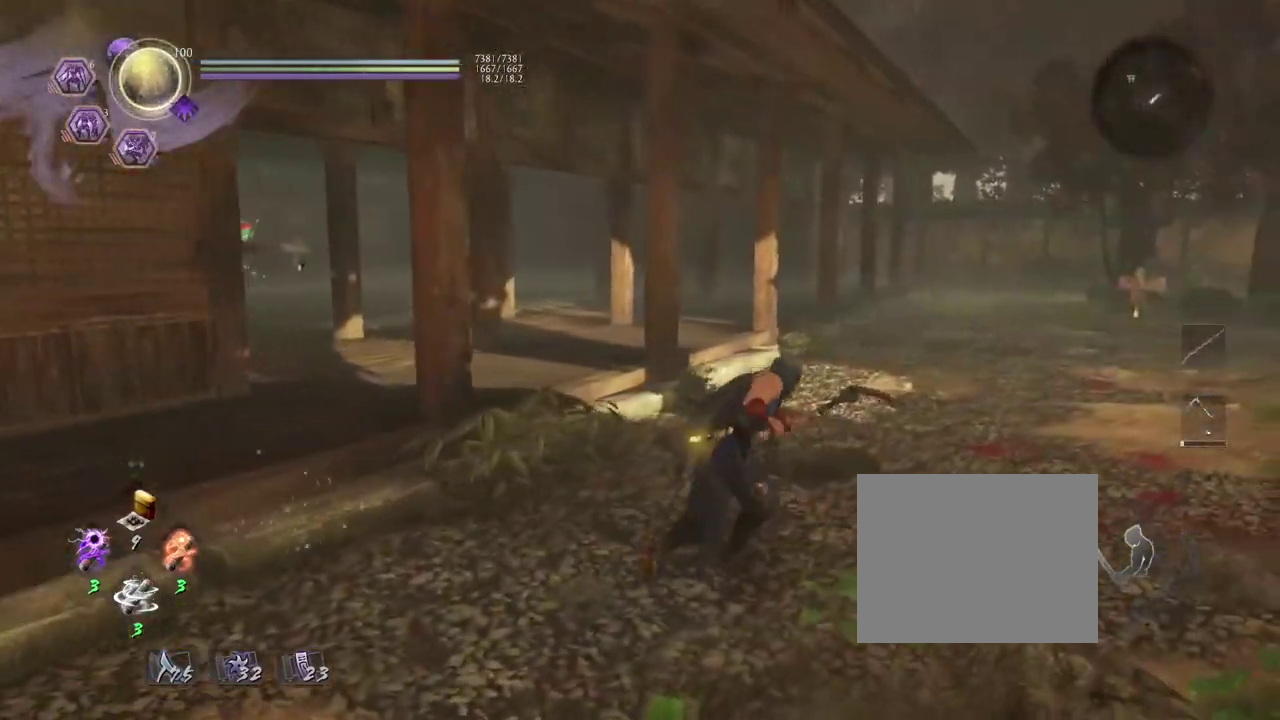
{"dt_ms": 300, "buttons": ["CROSS", "SQUARE"], "left_stick": "up-right", "events": [[267, "SQUARE", "down"]]}
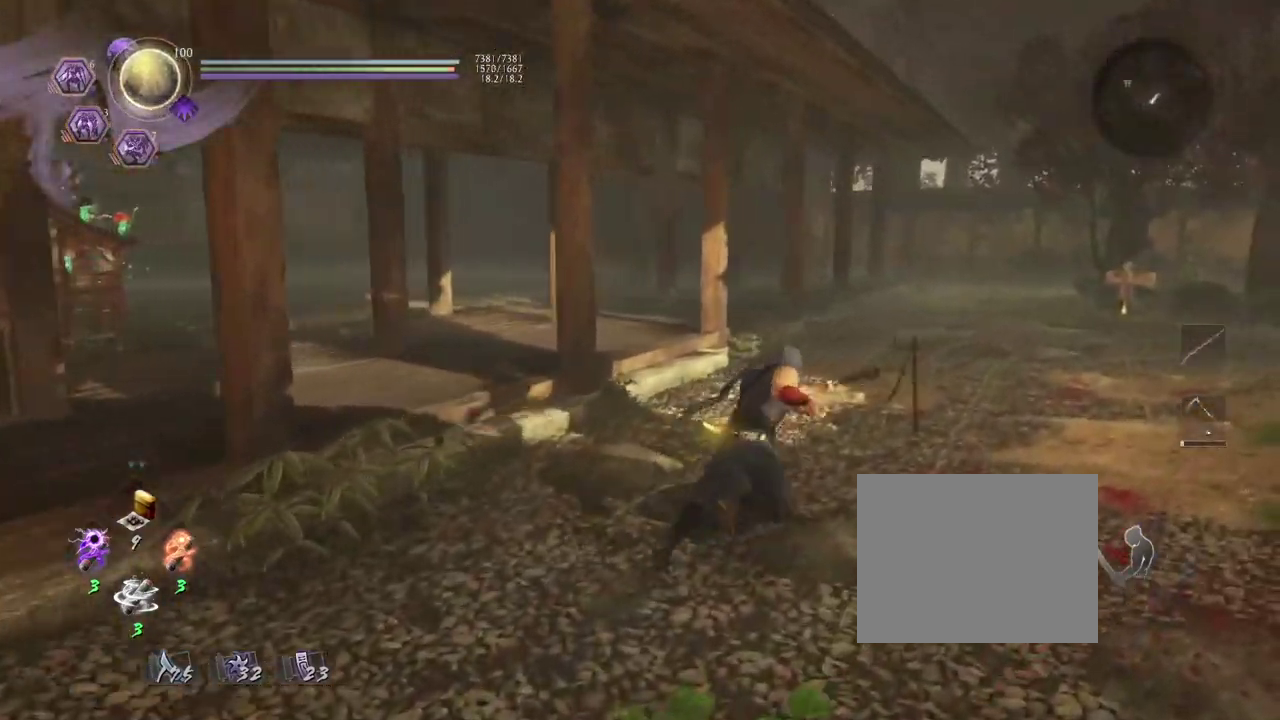
{"dt_ms": 700, "buttons": ["CROSS"], "left_stick": "up-right", "events": [[83, "SQUARE", "up"], [200, "CROSS", "up"], [283, "CROSS", "down"]]}
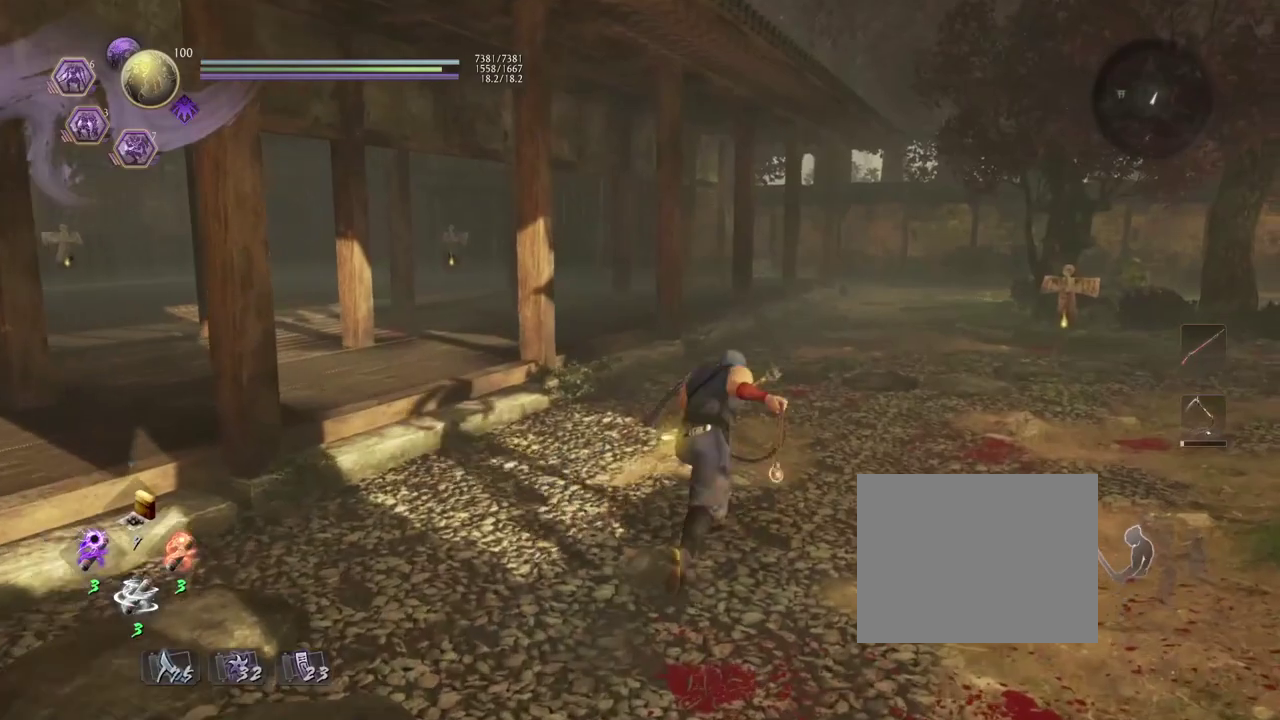
{"dt_ms": 700, "buttons": ["CROSS"], "left_stick": "up", "events": [[150, "SQUARE", "down"], [250, "SQUARE", "up"], [617, "left_stick", "up"]]}
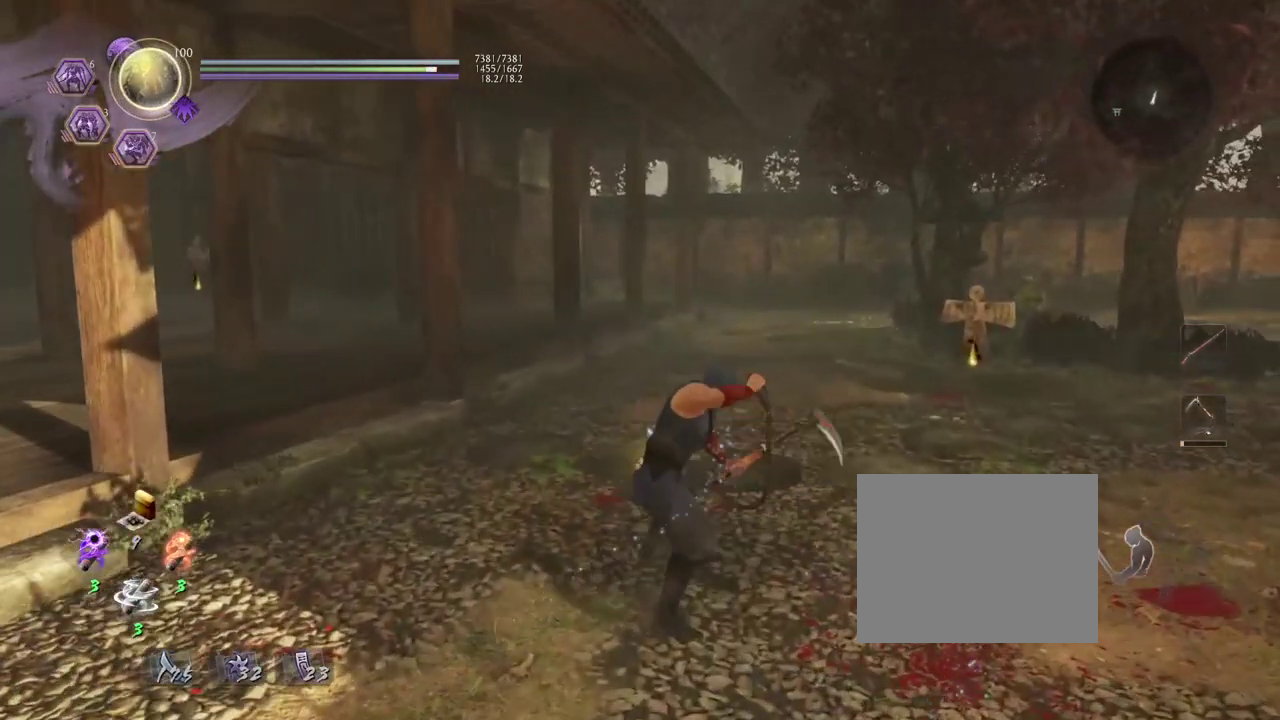
{"dt_ms": 300, "buttons": ["CROSS", "SQUARE"], "left_stick": "up", "events": [[250, "SQUARE", "down"]]}
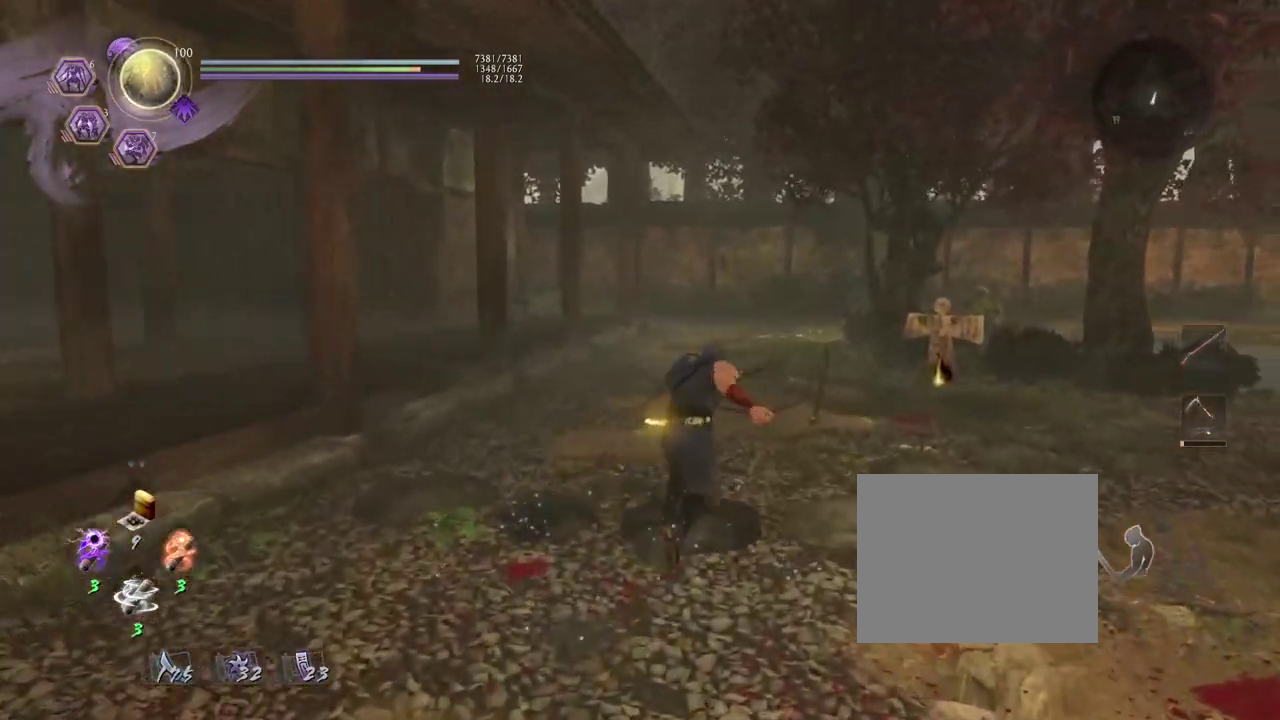
{"dt_ms": 400, "buttons": ["CROSS"], "left_stick": "up", "events": [[50, "SQUARE", "up"]]}
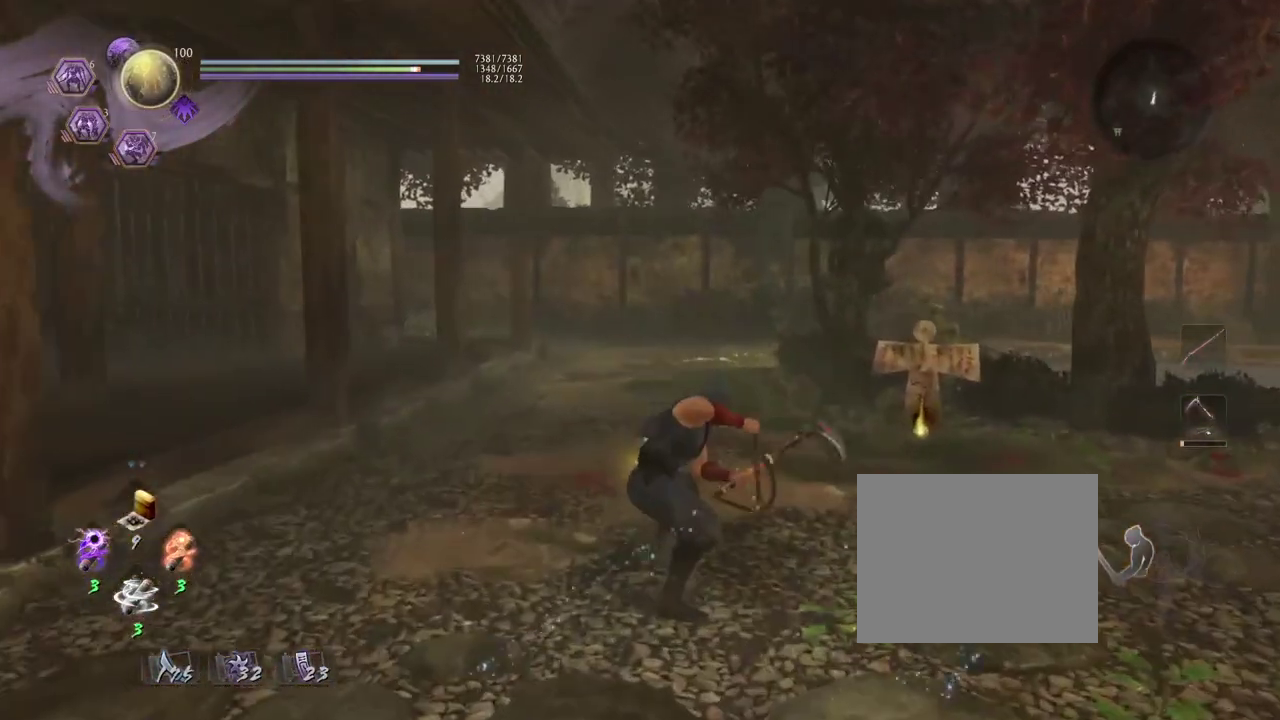
{"dt_ms": 700, "buttons": ["CROSS"], "left_stick": "up", "events": [[283, "SQUARE", "down"], [350, "SQUARE", "up"]]}
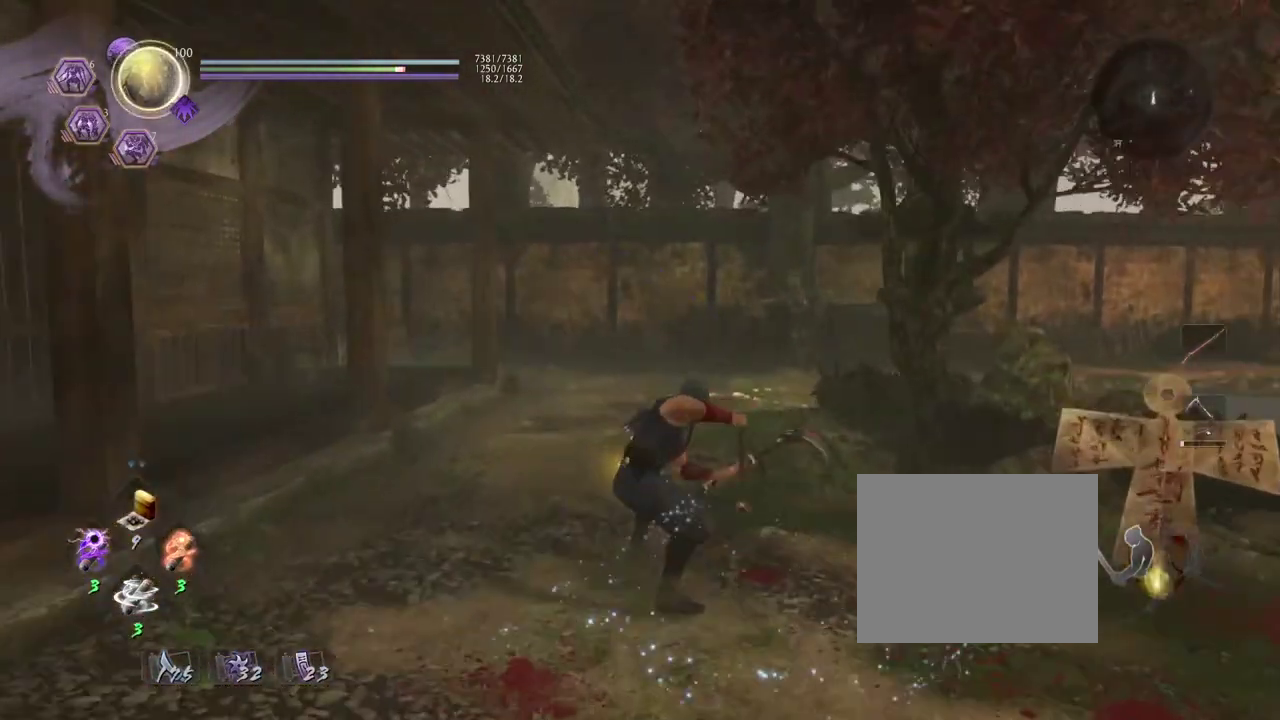
{"dt_ms": 400, "buttons": ["CROSS"], "left_stick": "up", "events": [[200, "SQUARE", "down"], [250, "SQUARE", "up"]]}
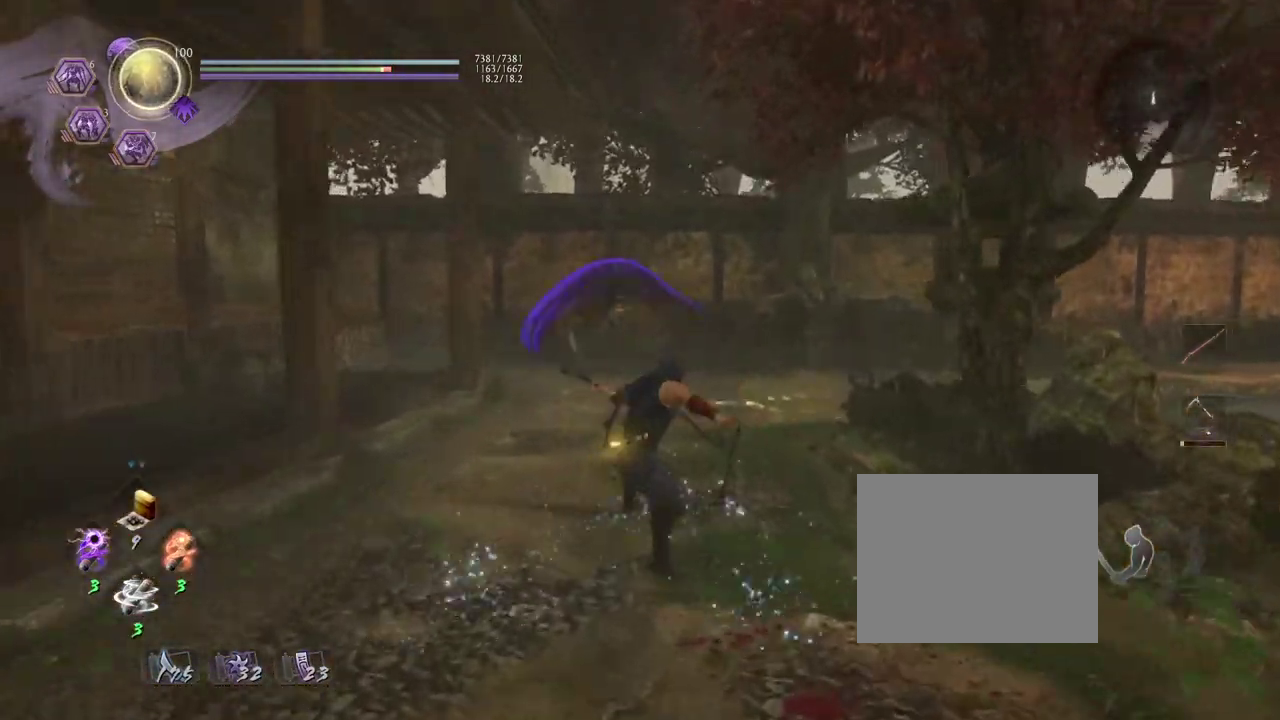
{"dt_ms": 500, "buttons": ["CROSS"], "left_stick": "up", "events": [[367, "SQUARE", "down"], [433, "SQUARE", "up"]]}
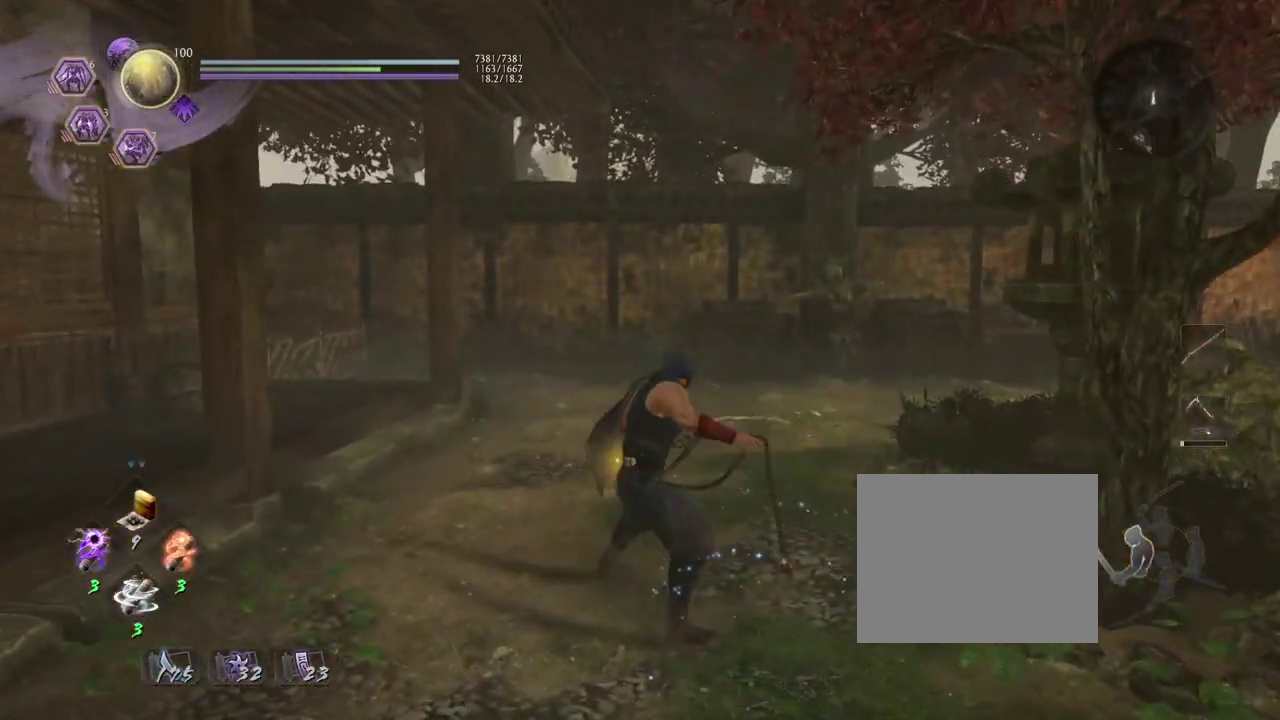
{"dt_ms": 500, "buttons": ["CROSS"], "left_stick": "up", "events": []}
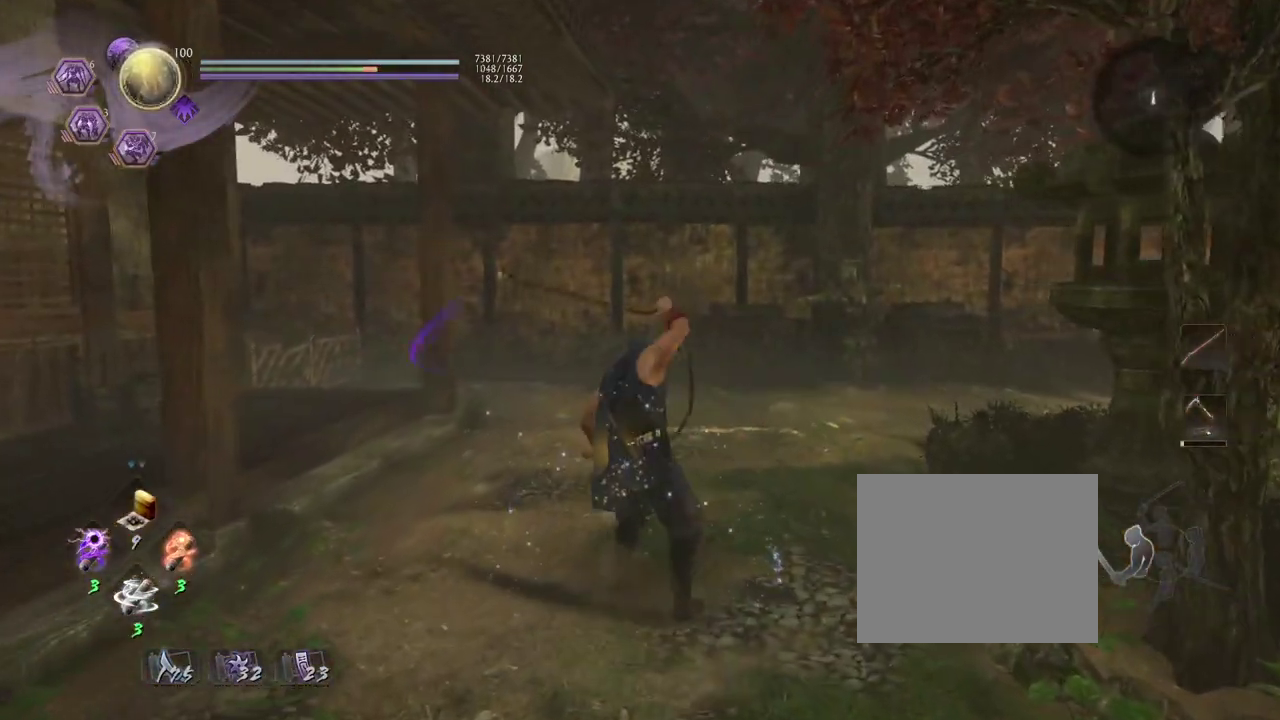
{"dt_ms": 700, "buttons": [], "left_stick": "center", "events": [[50, "CROSS", "up"], [100, "left_stick", "center"], [183, "R1", "down"], [250, "CROSS", "down"], [383, "R1", "up"], [400, "CROSS", "up"]]}
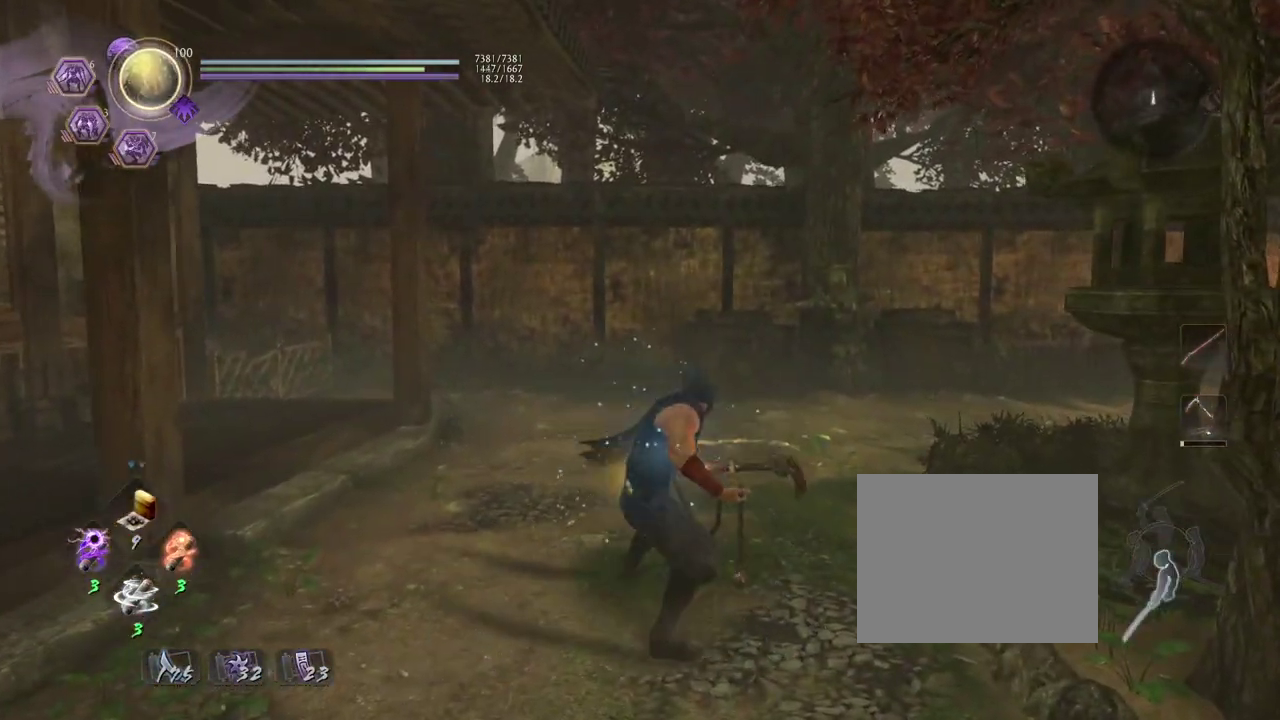
{"dt_ms": 300, "buttons": [], "left_stick": "down-right", "events": [[33, "left_stick", "down-right"]]}
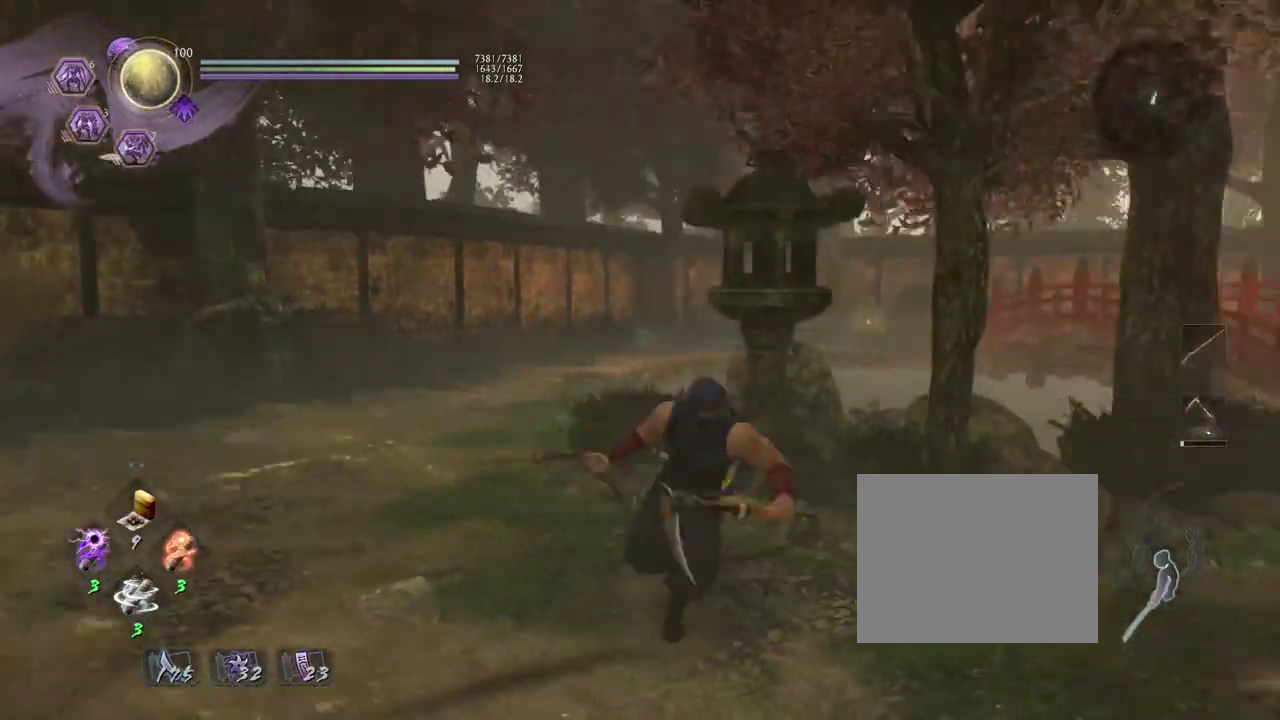
{"dt_ms": 500, "buttons": ["R1"], "left_stick": "up-right", "events": [[150, "left_stick", "right"], [300, "left_stick", "up-right"], [400, "R1", "down"]]}
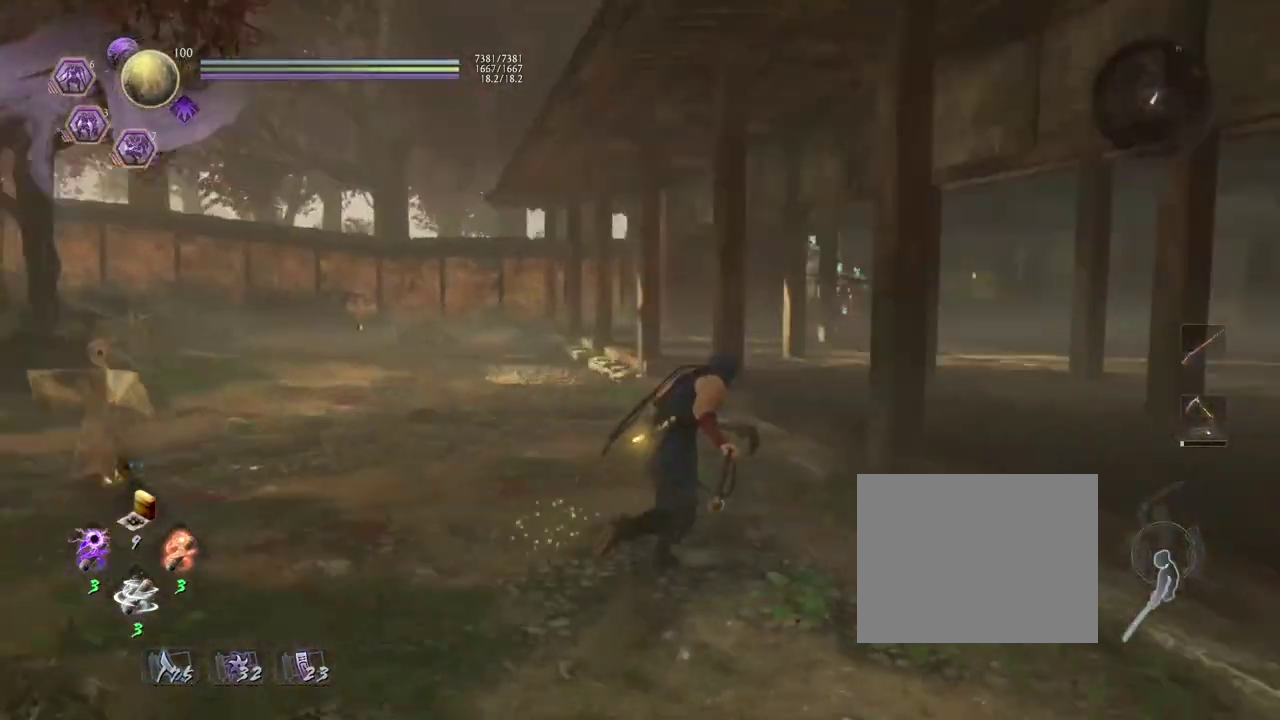
{"dt_ms": 500, "buttons": ["CROSS"], "left_stick": "up", "events": [[33, "left_stick", "up"], [200, "SQUARE", "down"], [317, "R1", "up"], [317, "SQUARE", "up"], [467, "CROSS", "down"]]}
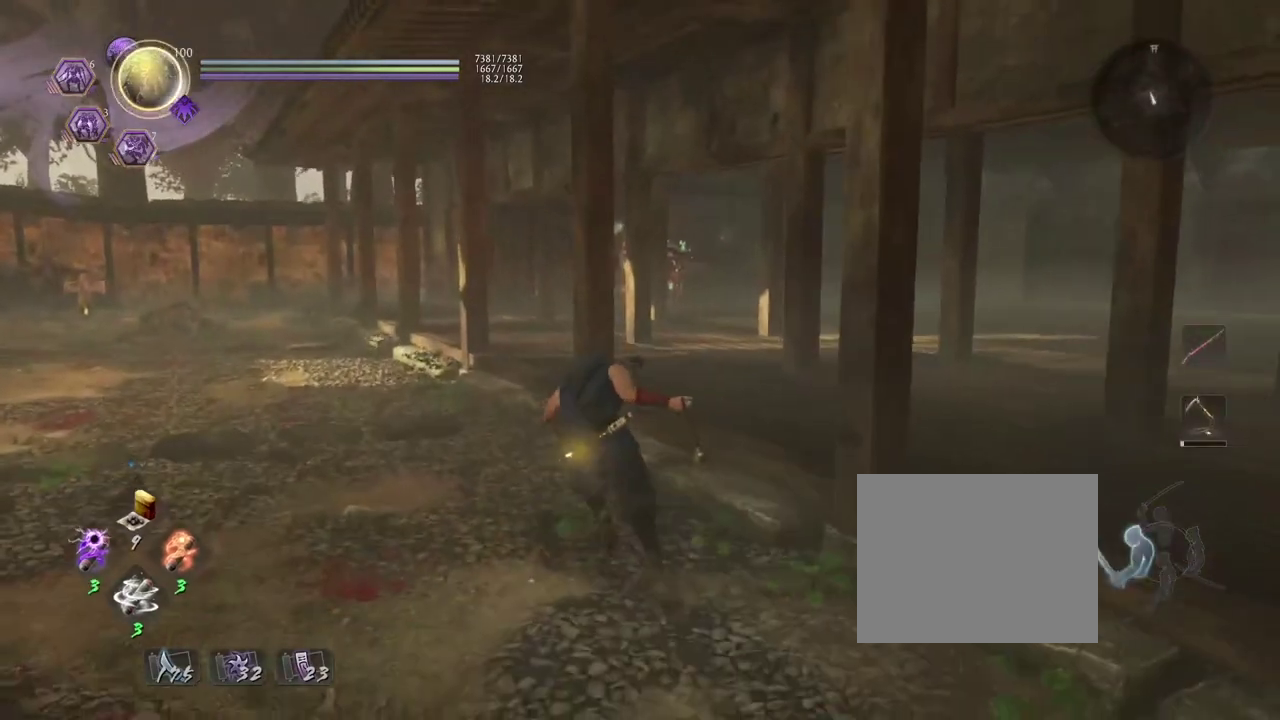
{"dt_ms": 300, "buttons": ["CROSS"], "left_stick": "up-left", "events": [[17, "left_stick", "up-left"]]}
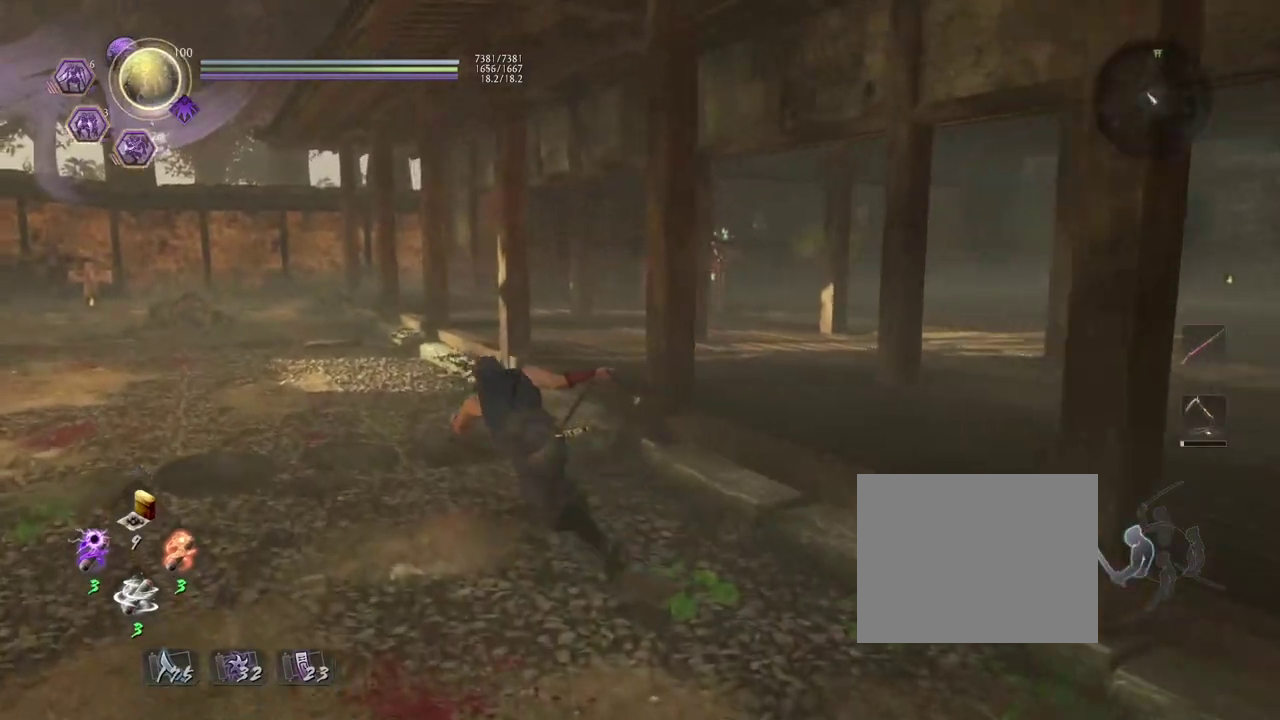
{"dt_ms": 800, "buttons": ["CROSS"], "left_stick": "up-left", "events": [[33, "SQUARE", "down"], [150, "SQUARE", "up"], [617, "SQUARE", "down"], [683, "SQUARE", "up"]]}
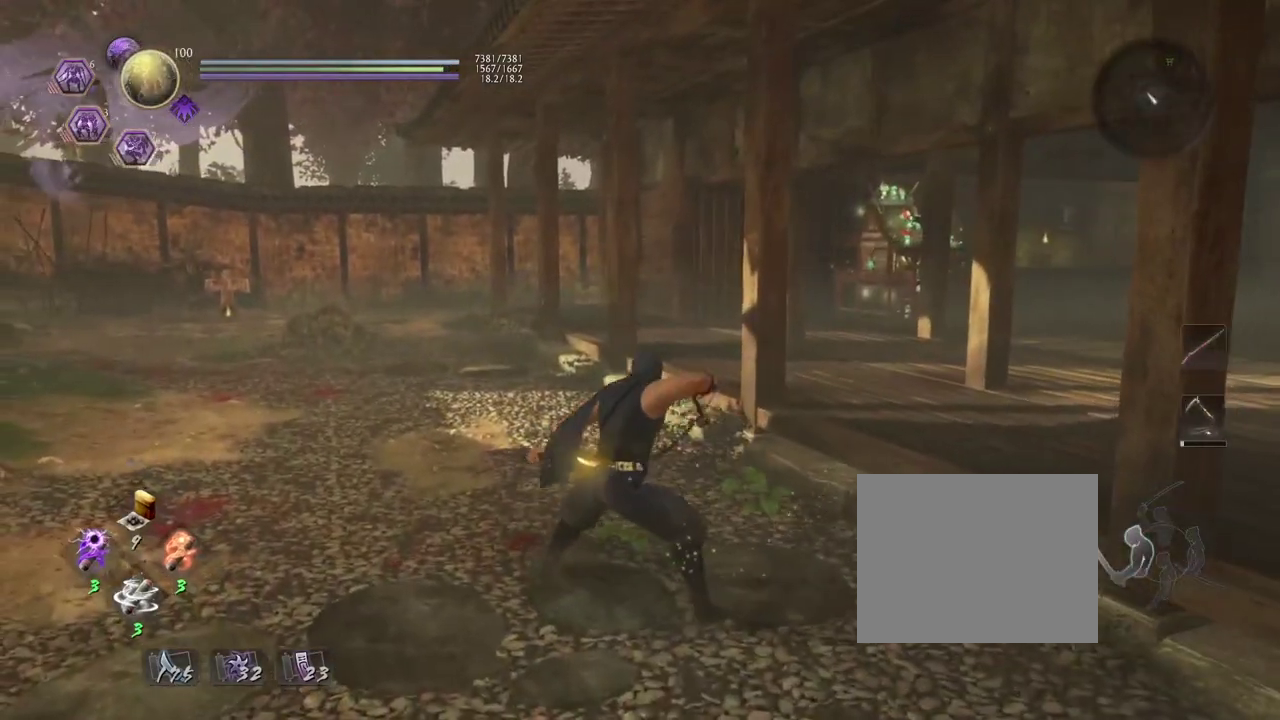
{"dt_ms": 400, "buttons": ["CROSS"], "left_stick": "up-left", "events": []}
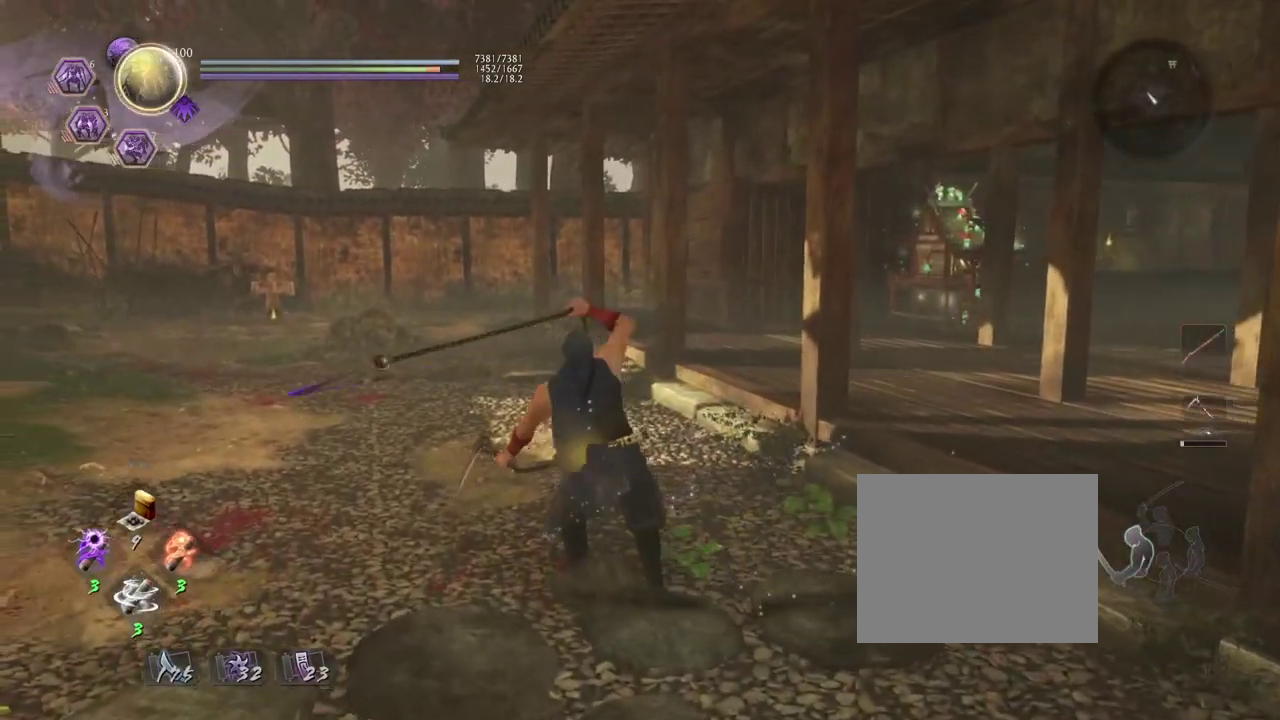
{"dt_ms": 300, "buttons": ["R1"], "left_stick": "center", "events": [[83, "left_stick", "center"], [117, "CROSS", "up"], [233, "R1", "down"]]}
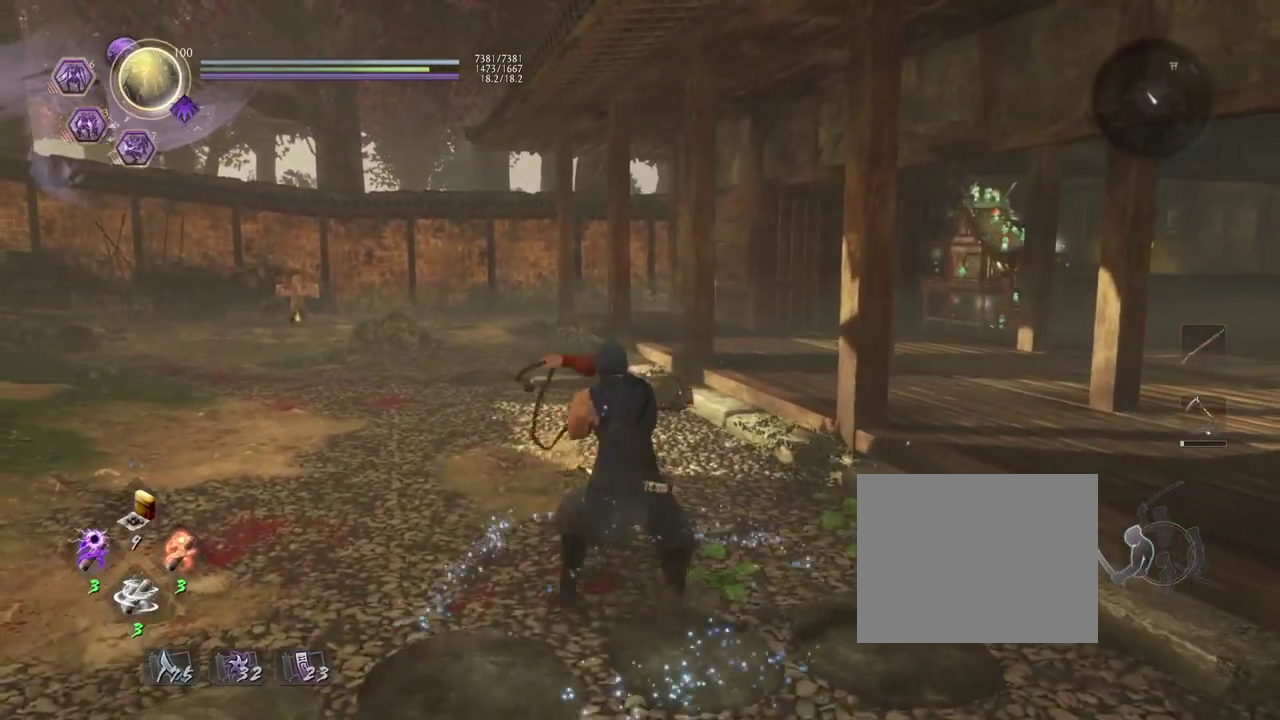
{"dt_ms": 700, "buttons": ["CROSS"], "left_stick": "up-left", "events": [[50, "R1", "up"], [133, "left_stick", "up-left"], [183, "CROSS", "down"], [500, "SQUARE", "down"], [617, "SQUARE", "up"]]}
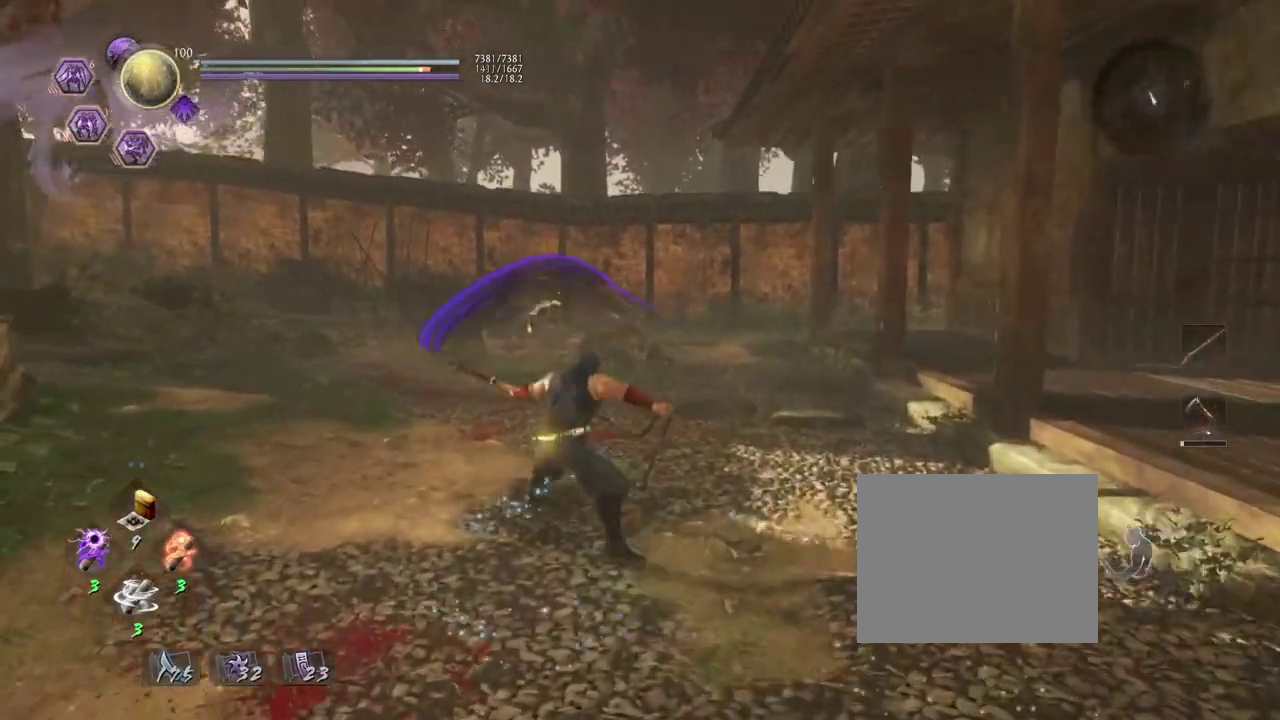
{"dt_ms": 600, "buttons": ["CROSS"], "left_stick": "up-left", "events": [[433, "SQUARE", "down"], [517, "SQUARE", "up"]]}
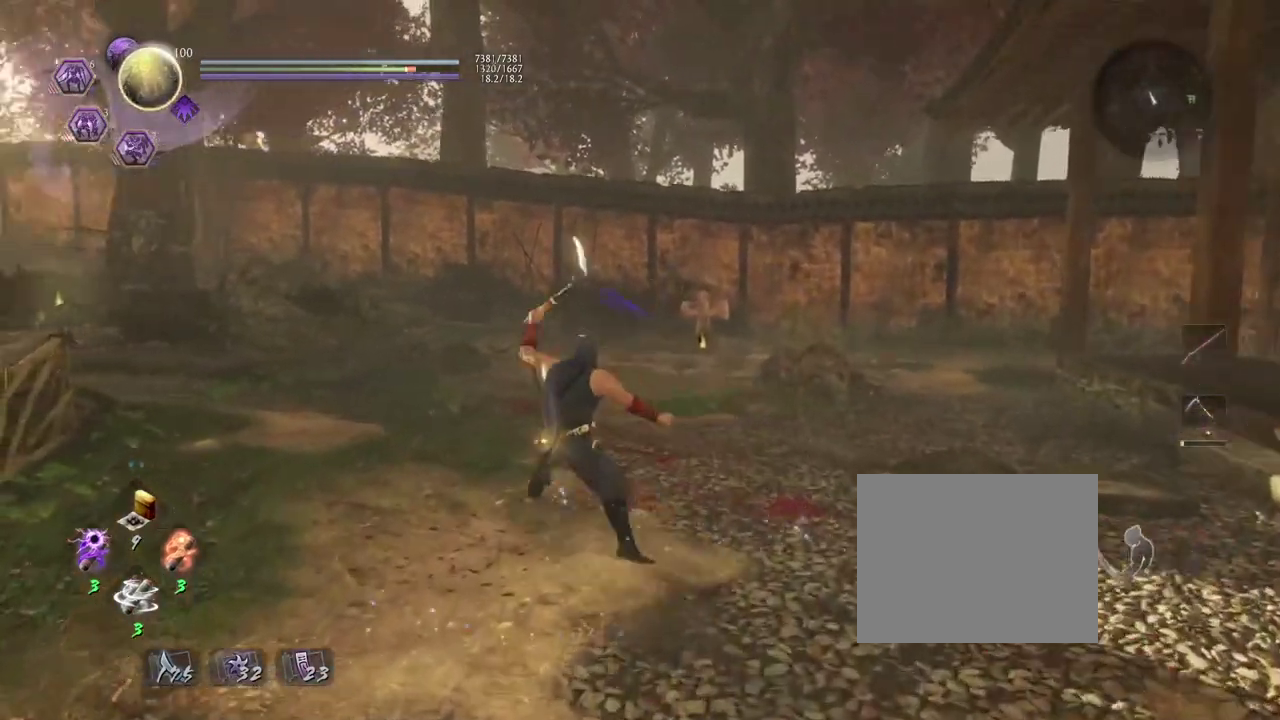
{"dt_ms": 400, "buttons": ["CROSS"], "left_stick": "up-left", "events": []}
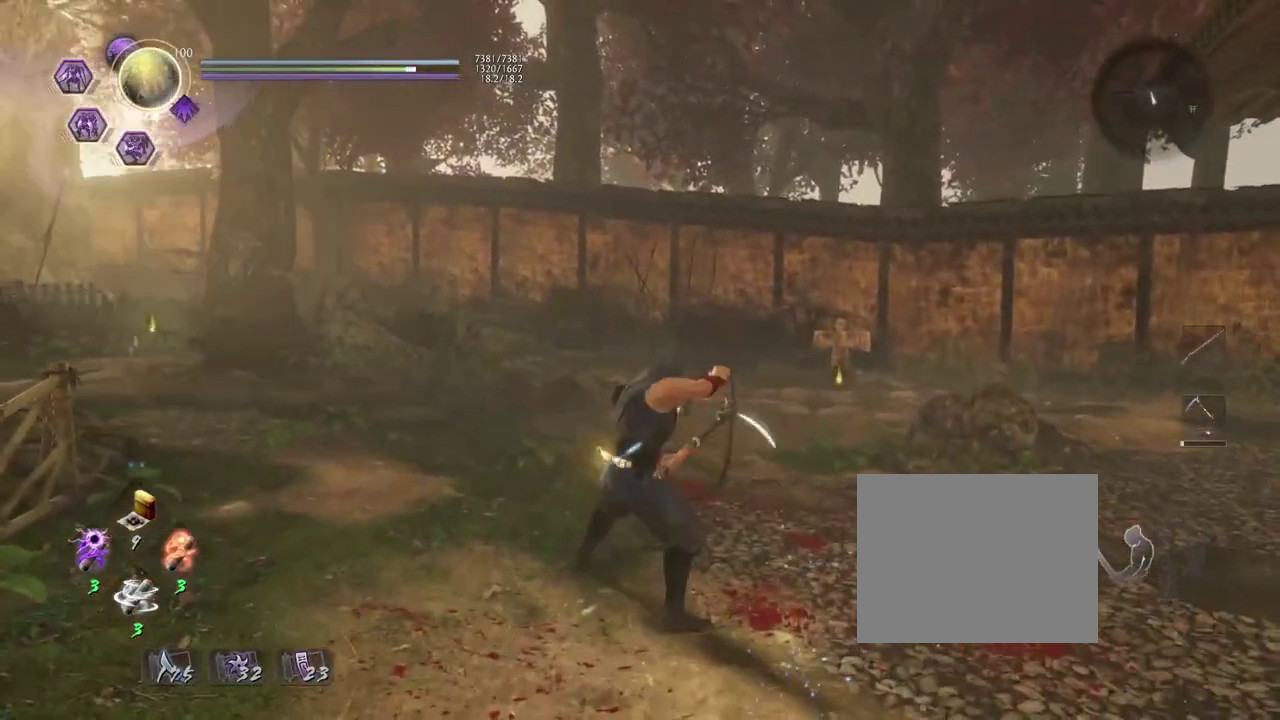
{"dt_ms": 300, "buttons": ["CROSS"], "left_stick": "up-left", "events": [[100, "SQUARE", "down"], [167, "SQUARE", "up"]]}
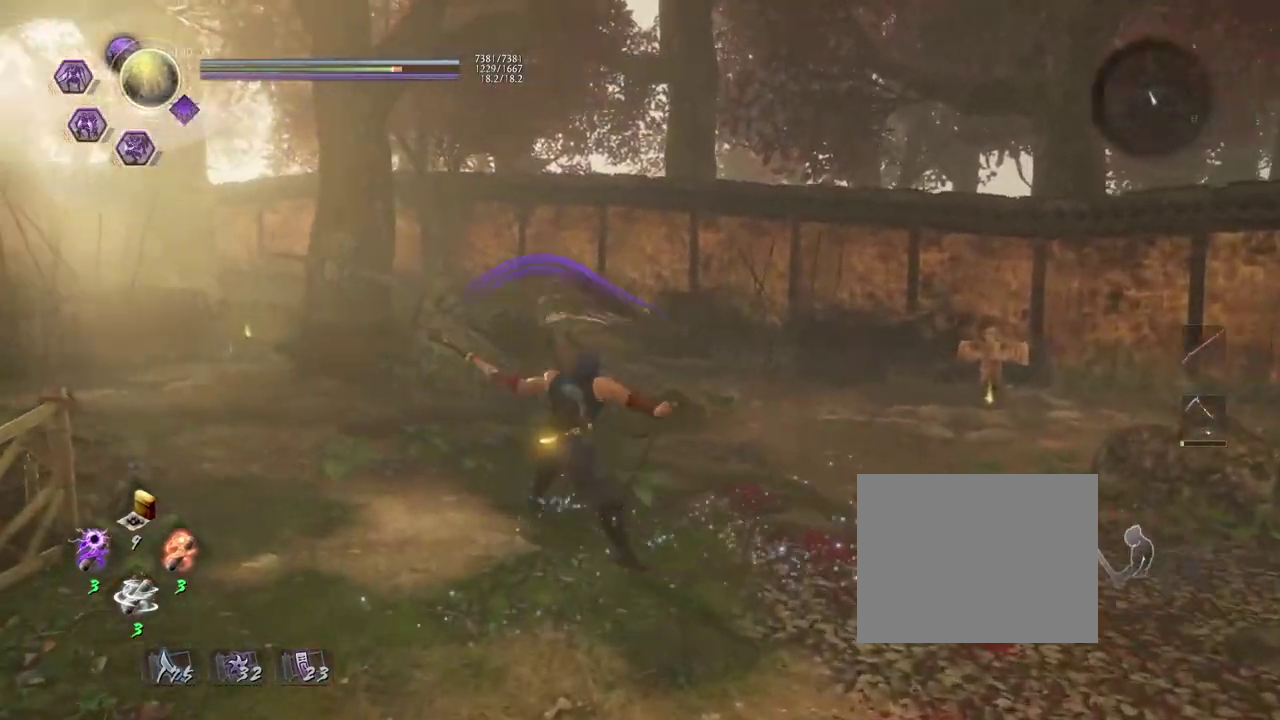
{"dt_ms": 900, "buttons": ["CROSS"], "left_stick": "up-left", "events": [[417, "SQUARE", "down"], [500, "SQUARE", "up"]]}
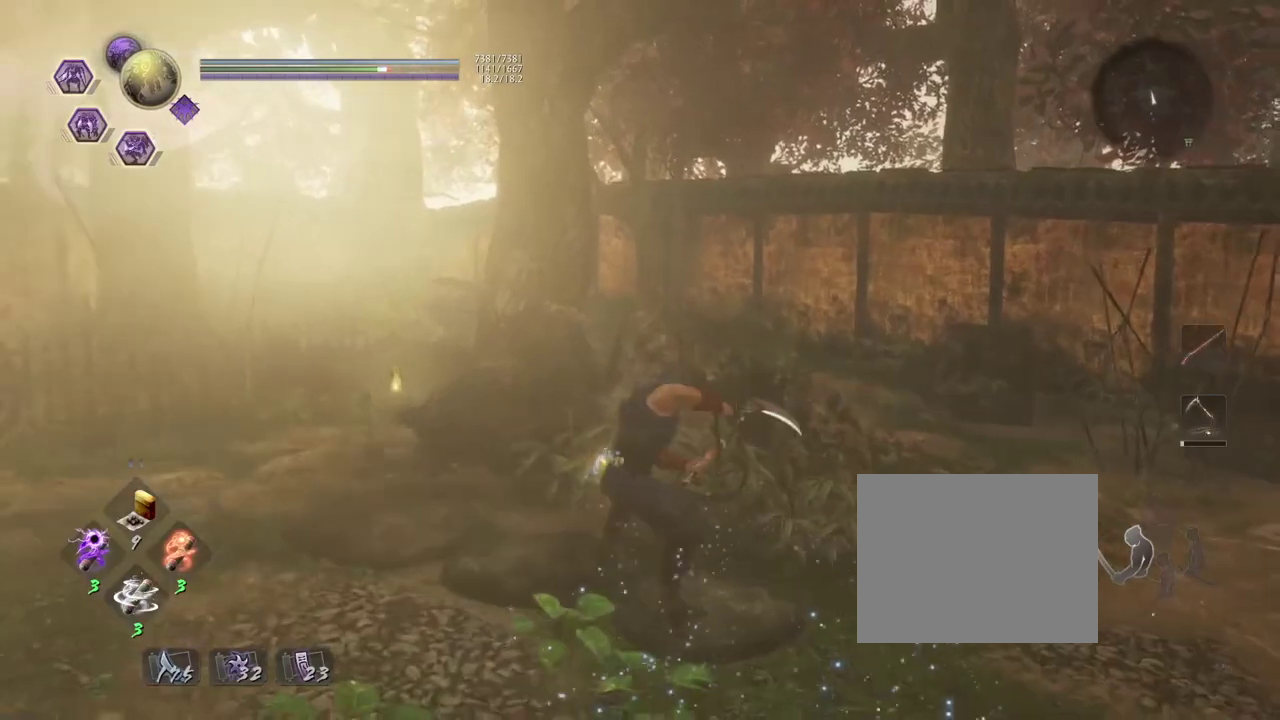
{"dt_ms": 300, "buttons": ["CROSS"], "left_stick": "up-left", "events": [[117, "SQUARE", "down"], [183, "SQUARE", "up"]]}